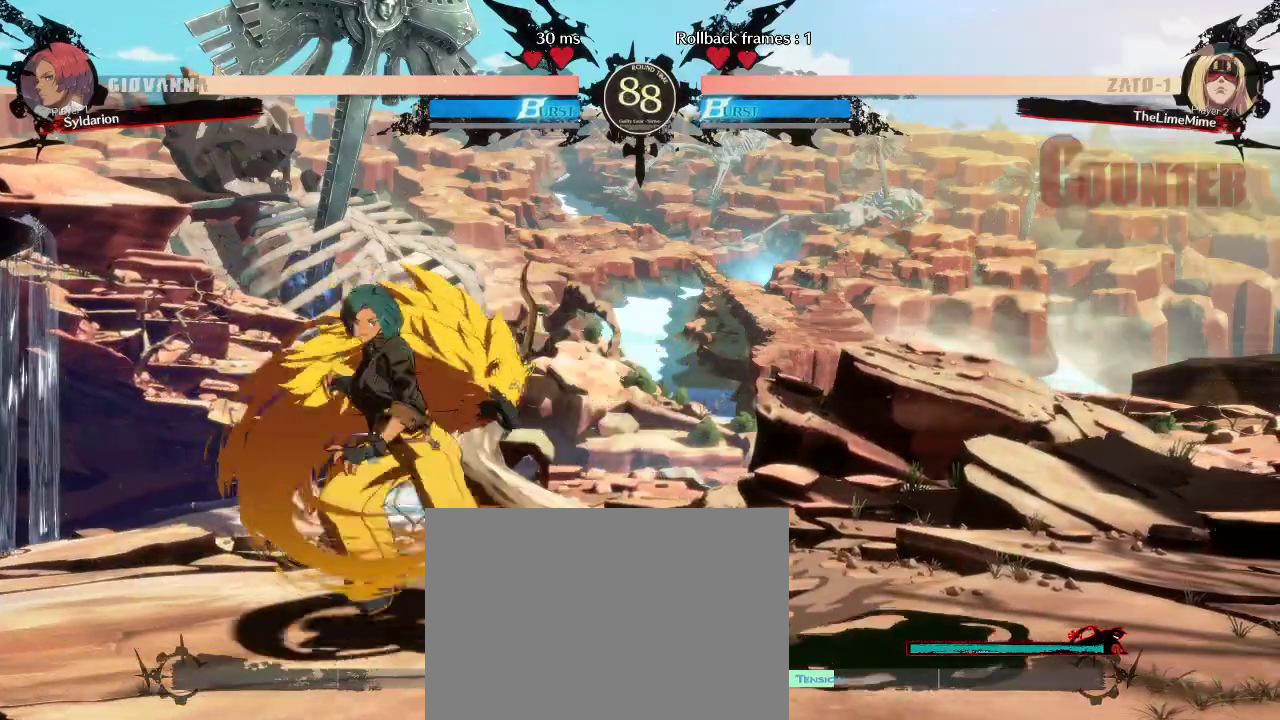
Gameplay with a controller (arcade stick); each line is a JSON object with the inputs held at the frame after it (dt_ms = milliseconds from this image to that frame). "events" lists button and stick changes between this image and that frame as [ms after this image, input, new state], when the widget could be followed in between. Not read: L3 R3 other_buttons.
{"dt_ms": 500, "buttons": [], "left_stick": "left", "events": [[33, "left_stick", "down-left"], [400, "left_stick", "left"]]}
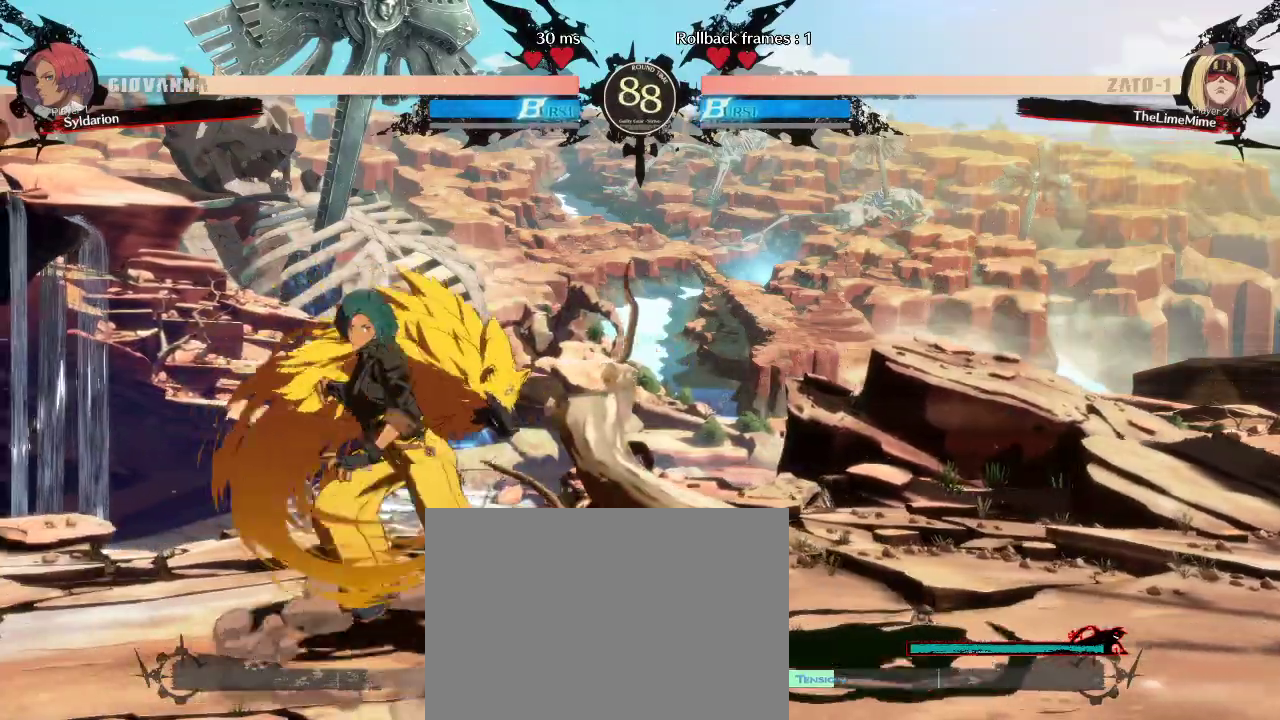
{"dt_ms": 500, "buttons": [], "left_stick": "left", "events": []}
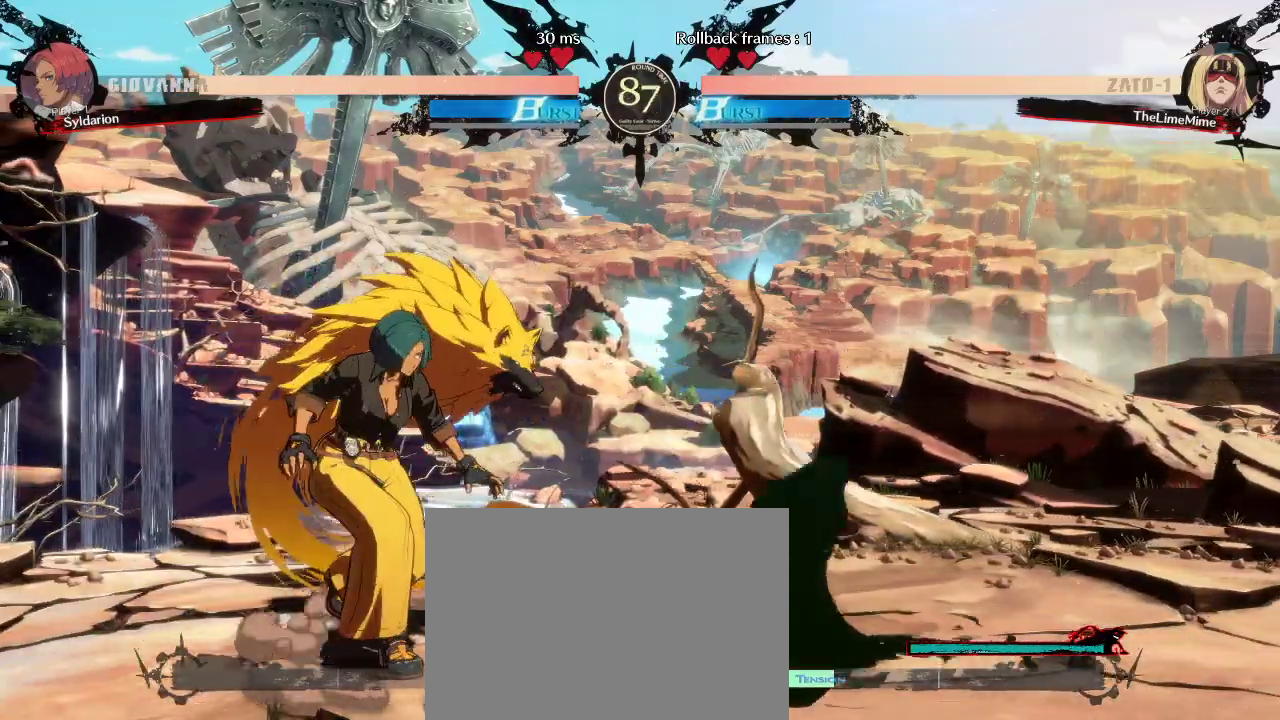
{"dt_ms": 500, "buttons": [], "left_stick": "down", "events": [[200, "left_stick", "down-left"], [317, "left_stick", "down"]]}
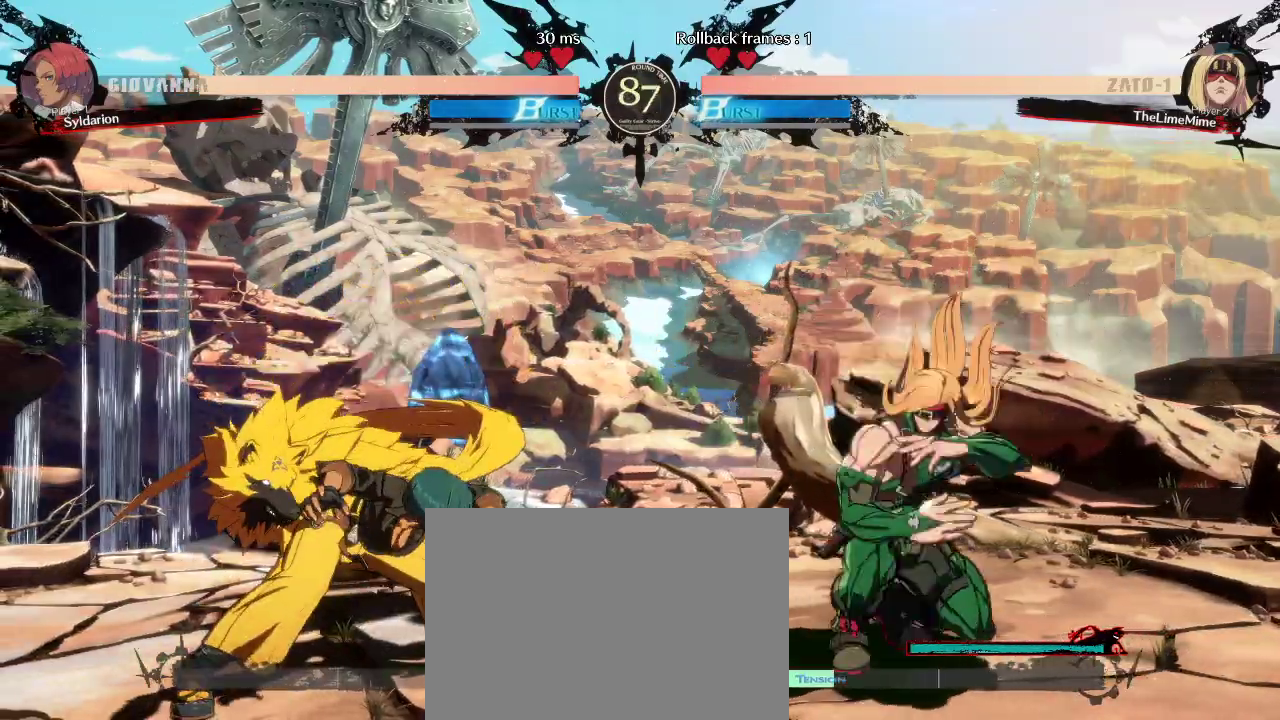
{"dt_ms": 500, "buttons": [], "left_stick": "left", "events": [[67, "left_stick", "center"], [200, "left_stick", "down"], [333, "left_stick", "left"]]}
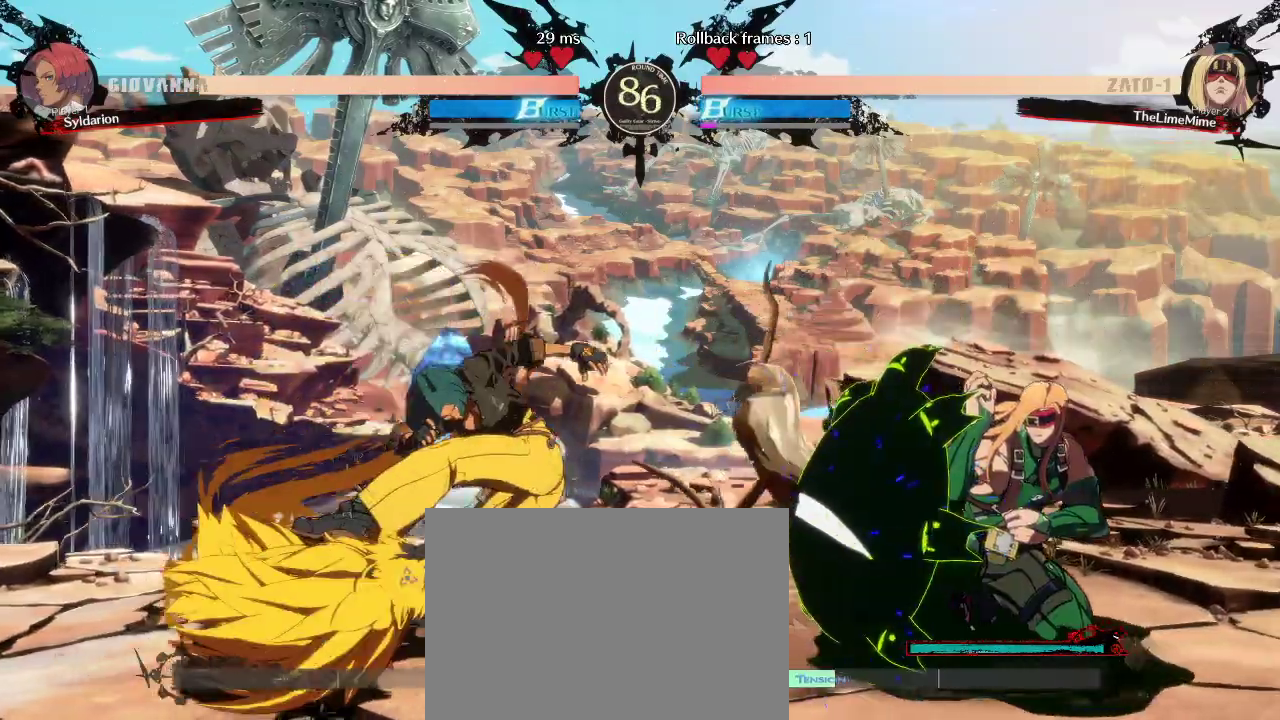
{"dt_ms": 500, "buttons": [], "left_stick": "down-left", "events": [[250, "left_stick", "center"], [350, "left_stick", "left"], [450, "left_stick", "down-left"]]}
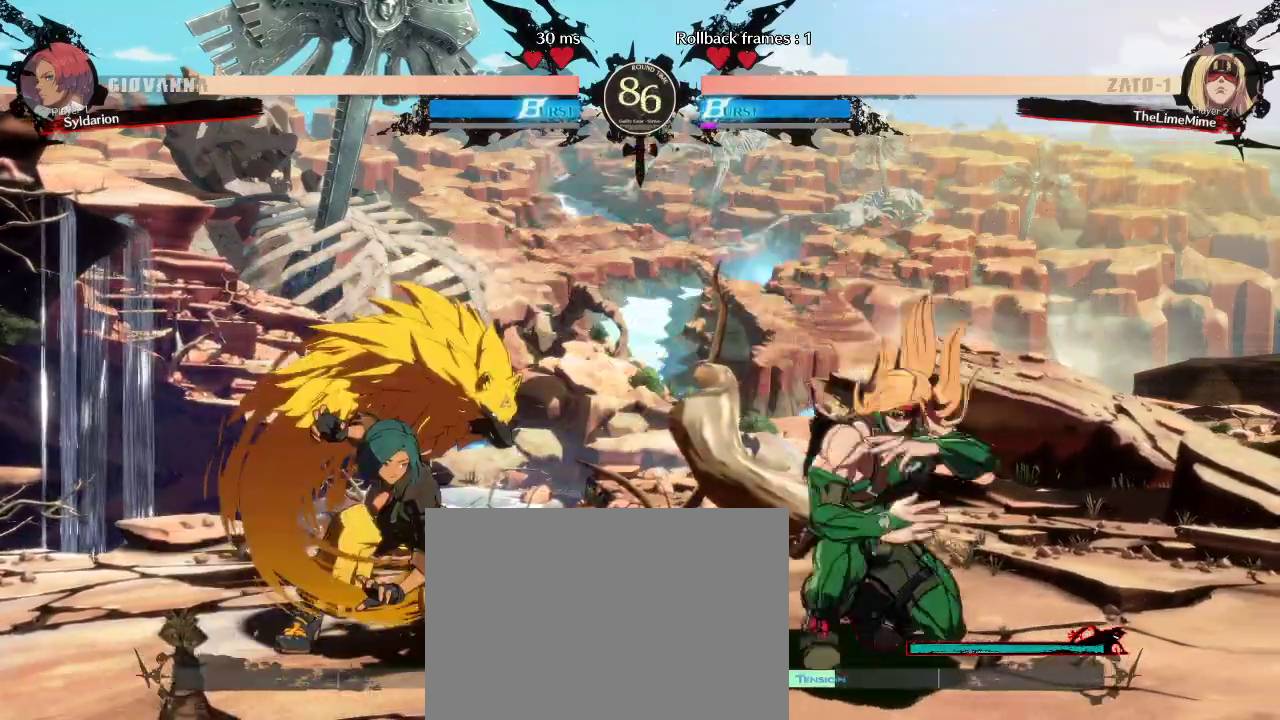
{"dt_ms": 500, "buttons": [], "left_stick": "left", "events": [[317, "left_stick", "left"]]}
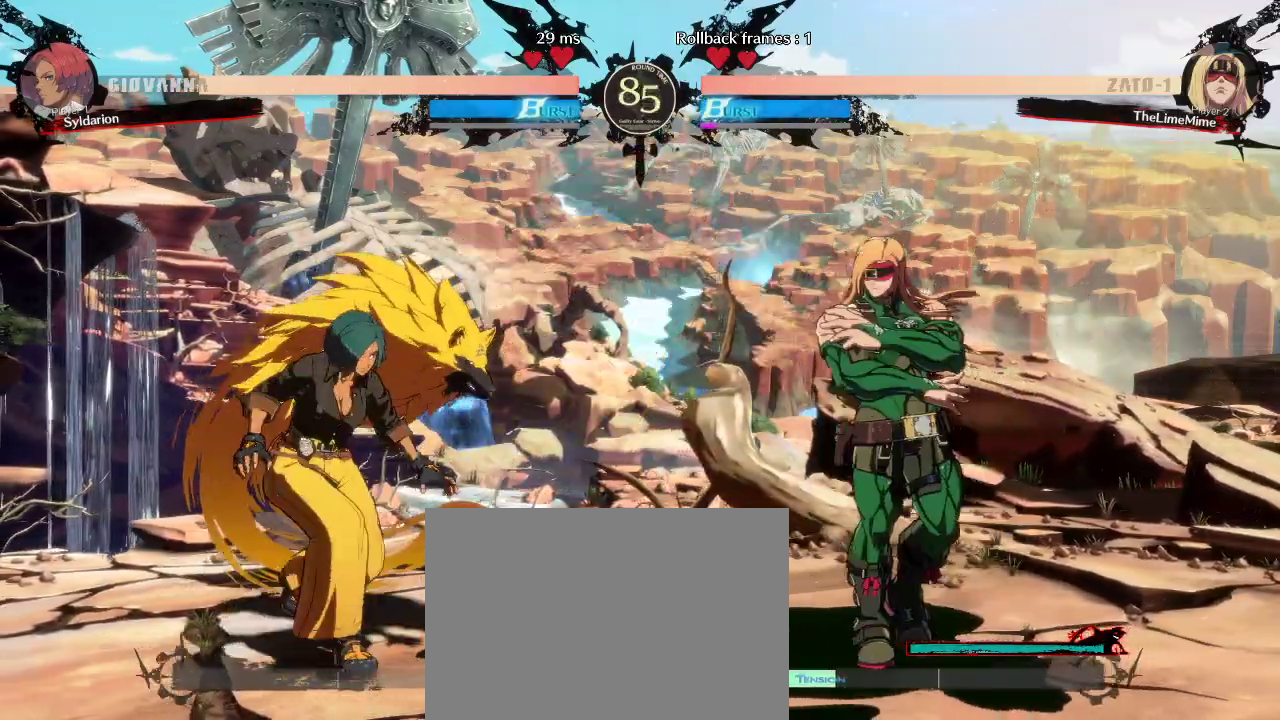
{"dt_ms": 500, "buttons": [], "left_stick": "right", "events": [[267, "left_stick", "right"]]}
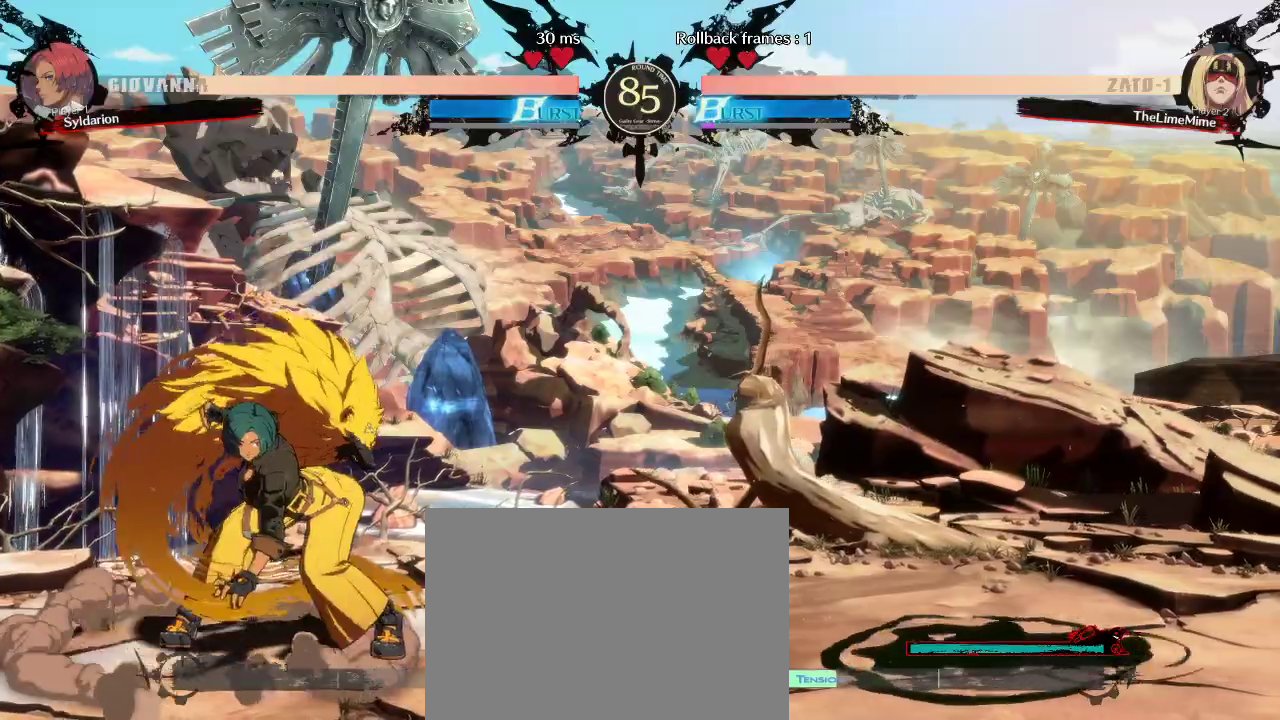
{"dt_ms": 500, "buttons": [], "left_stick": "left", "events": [[383, "left_stick", "left"]]}
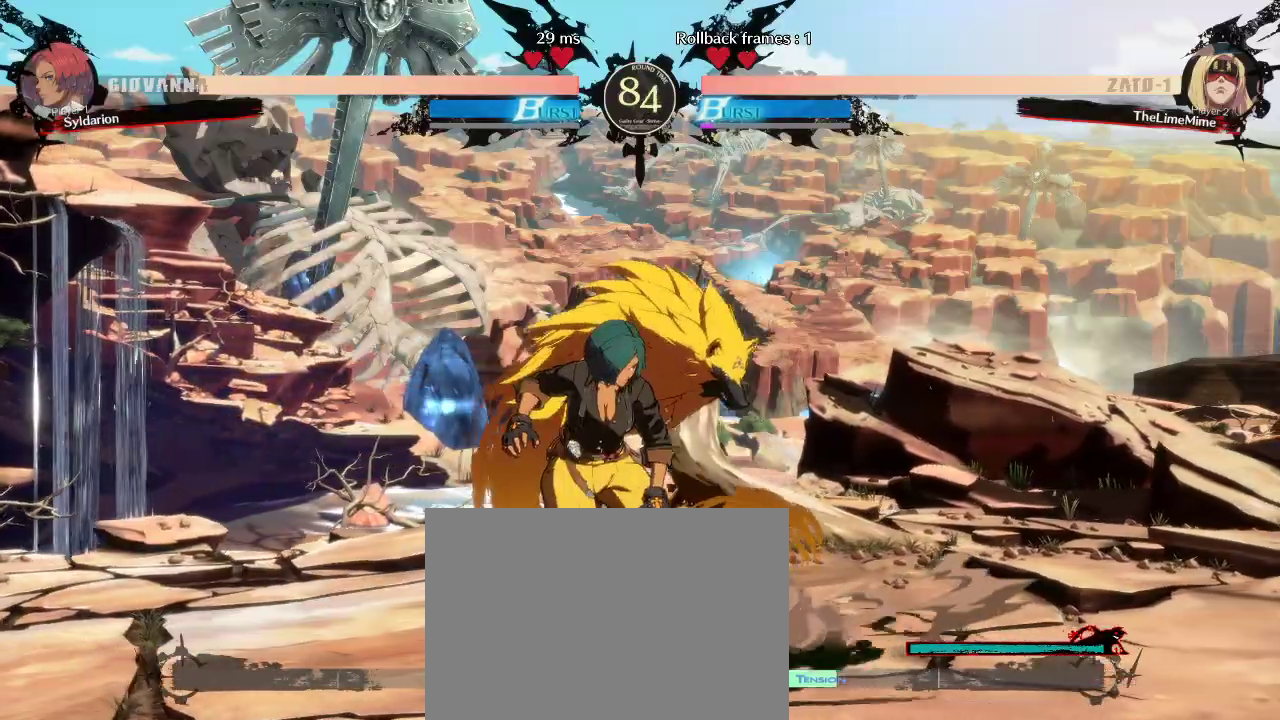
{"dt_ms": 500, "buttons": [], "left_stick": "left", "events": []}
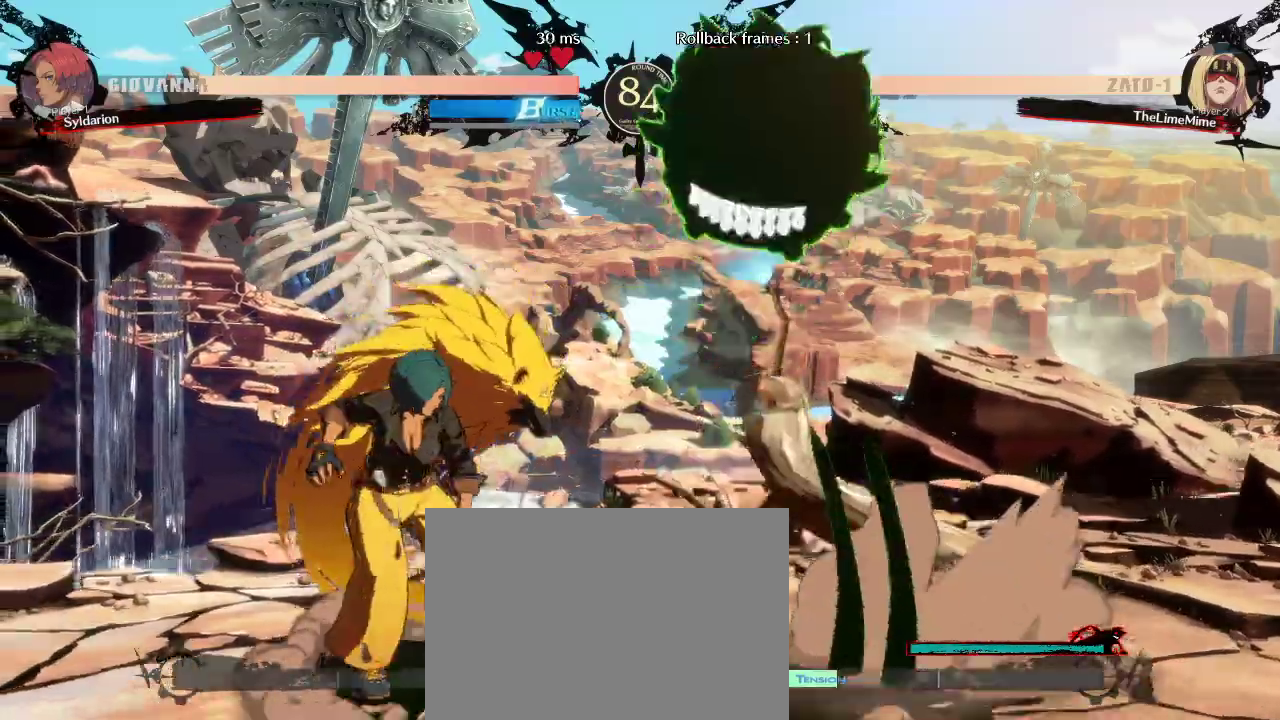
{"dt_ms": 500, "buttons": [], "left_stick": "left", "events": [[150, "left_stick", "right"], [333, "left_stick", "down-left"], [433, "left_stick", "left"]]}
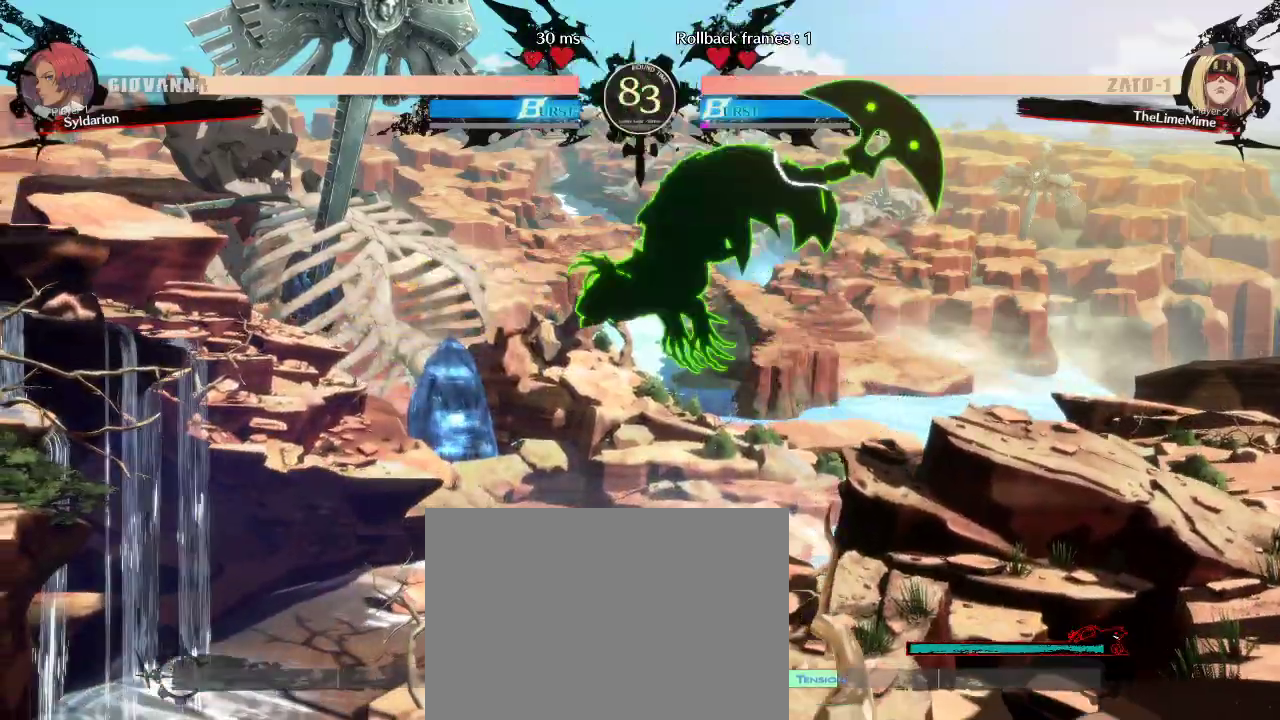
{"dt_ms": 500, "buttons": [], "left_stick": "left", "events": []}
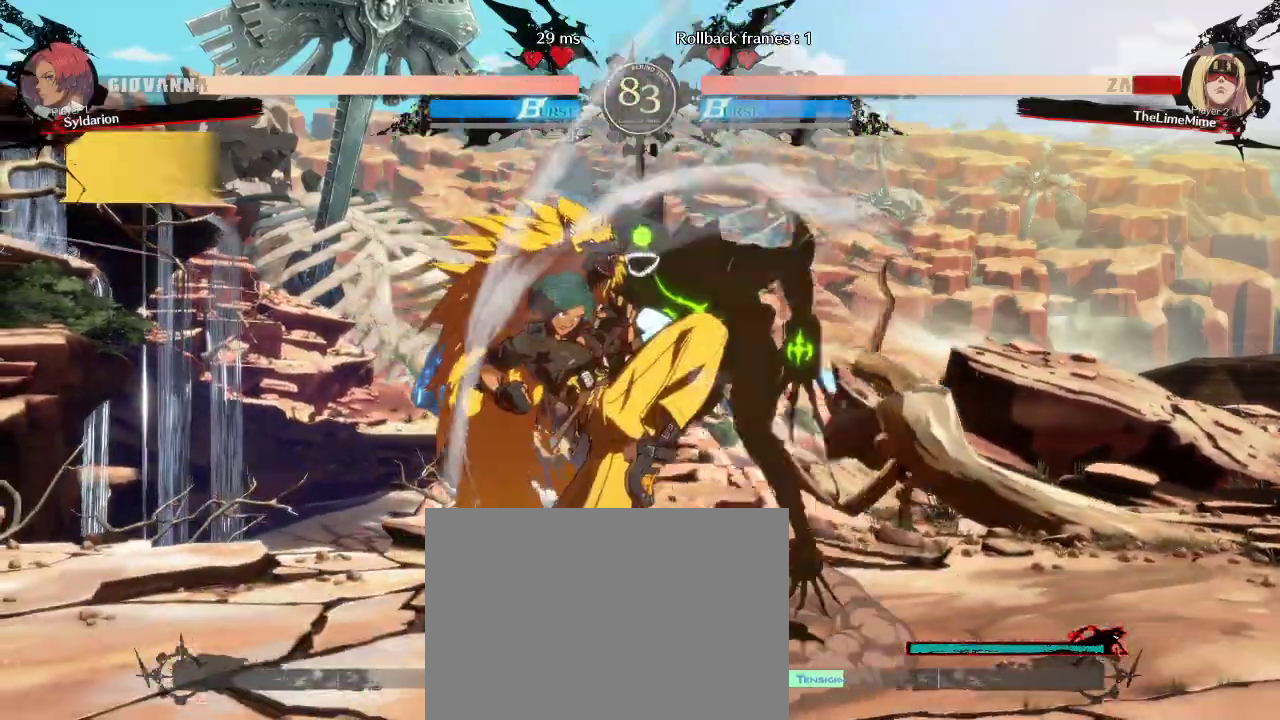
{"dt_ms": 500, "buttons": [], "left_stick": "left", "events": [[217, "left_stick", "center"], [283, "left_stick", "down"], [500, "left_stick", "left"]]}
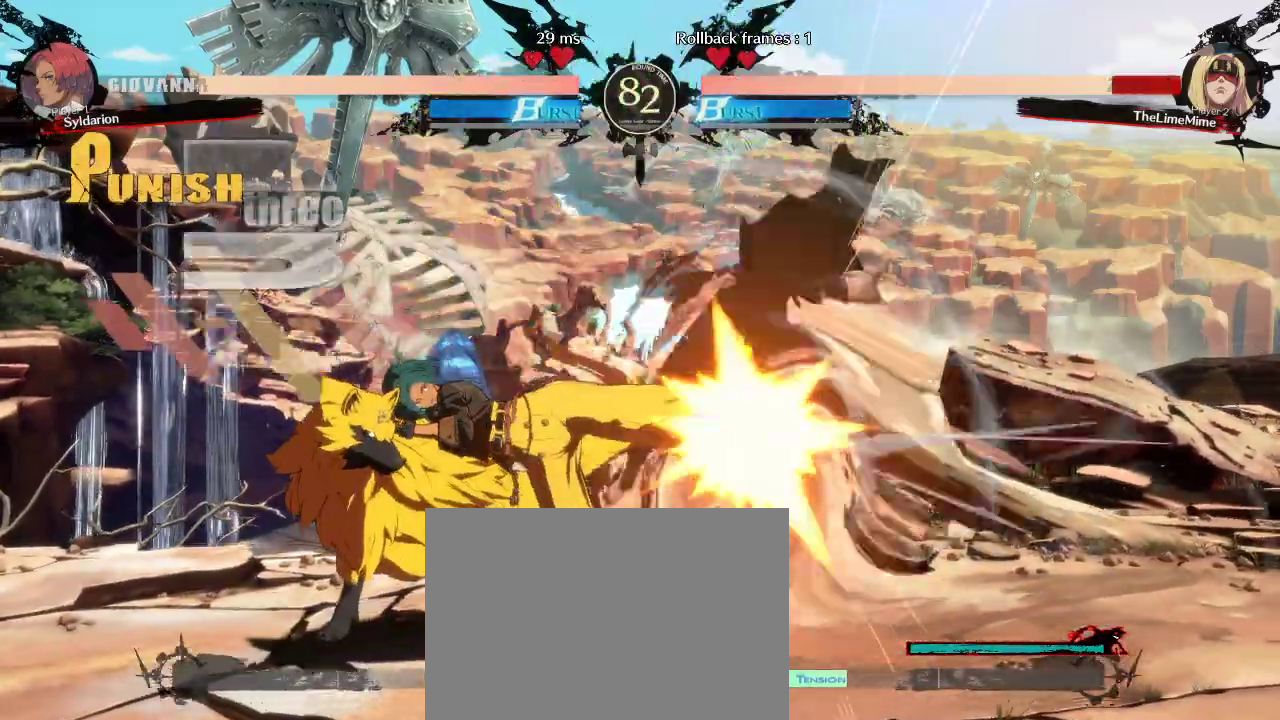
{"dt_ms": 500, "buttons": [], "left_stick": "left", "events": []}
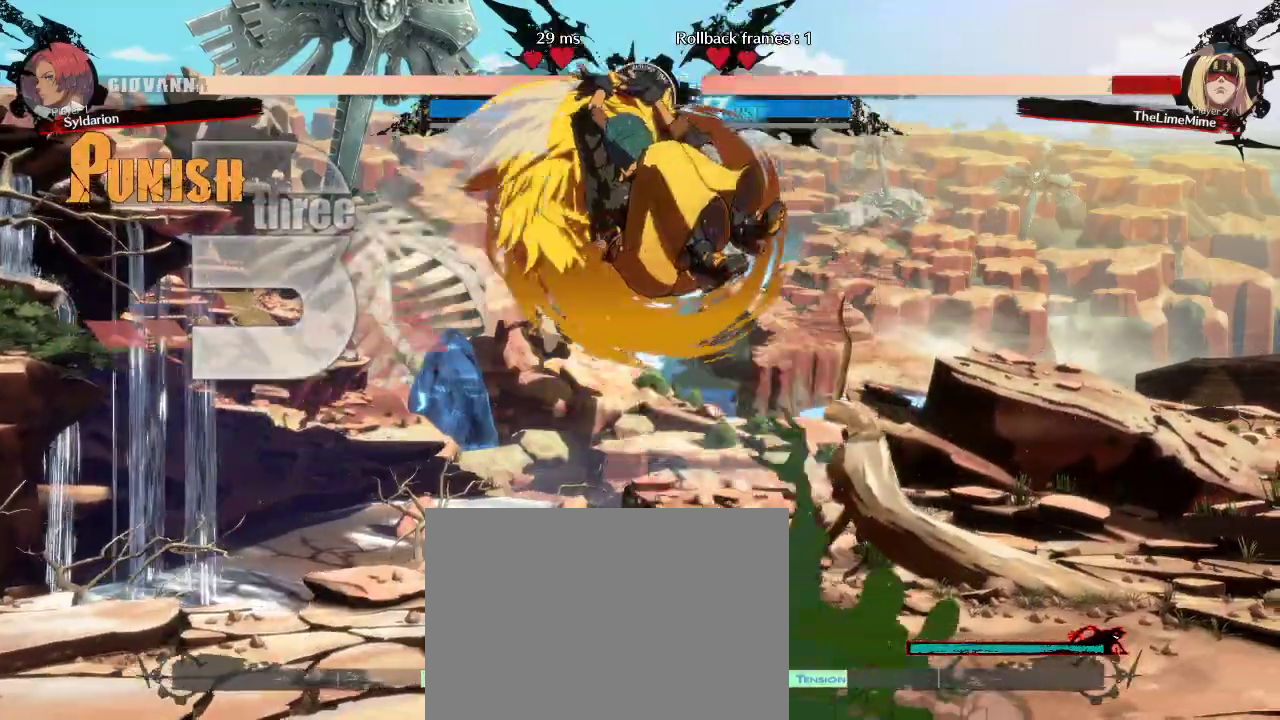
{"dt_ms": 500, "buttons": [], "left_stick": "left", "events": []}
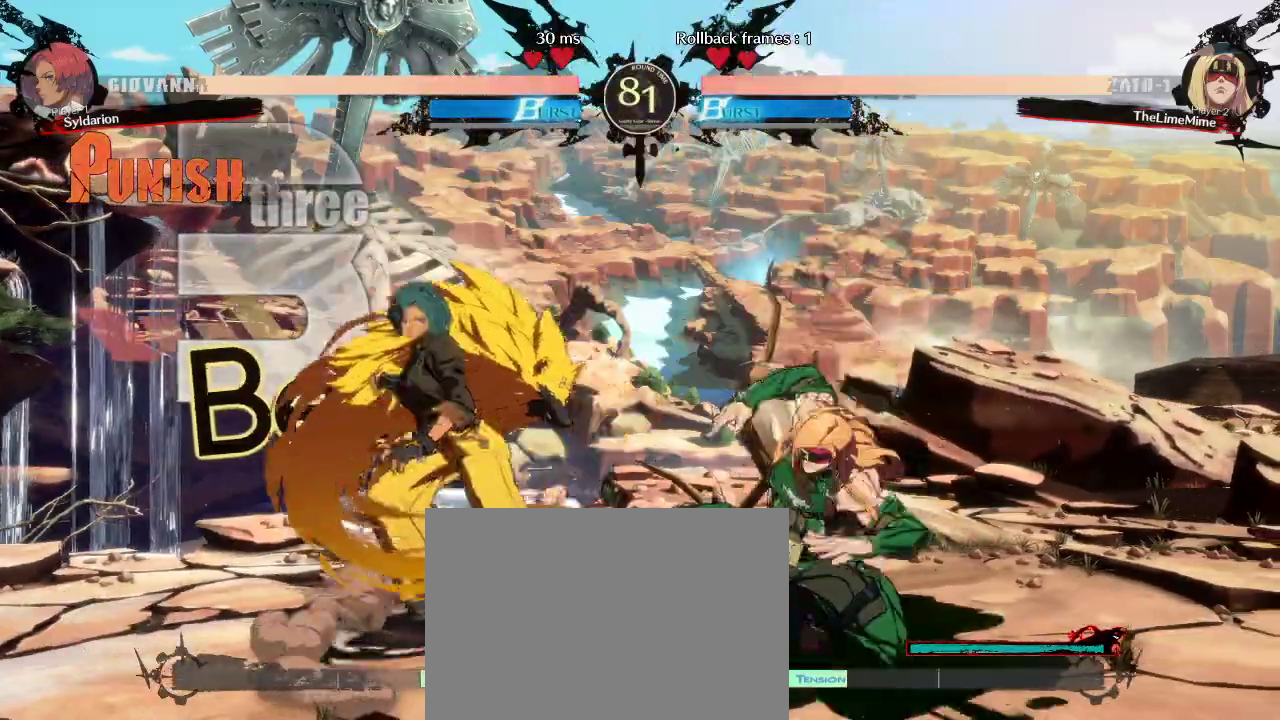
{"dt_ms": 500, "buttons": [], "left_stick": "right", "events": [[250, "left_stick", "down"], [350, "left_stick", "right"]]}
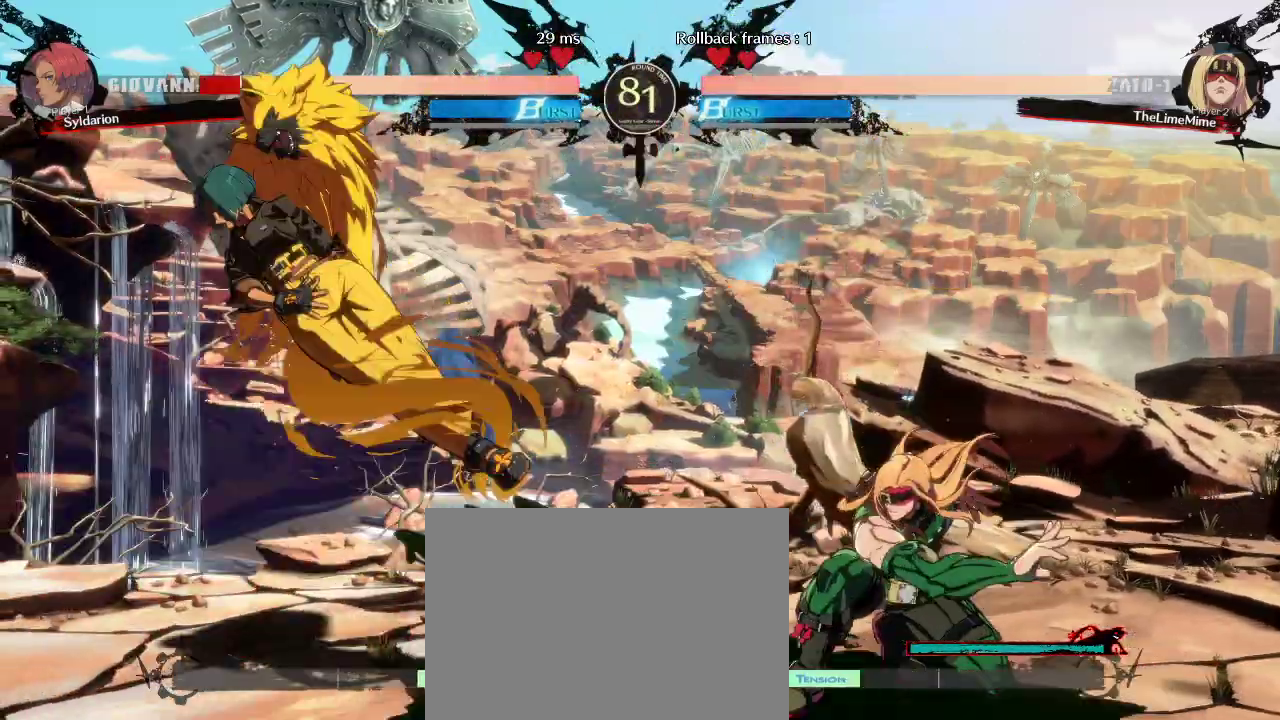
{"dt_ms": 500, "buttons": [], "left_stick": "left", "events": [[50, "left_stick", "down-left"], [483, "left_stick", "left"]]}
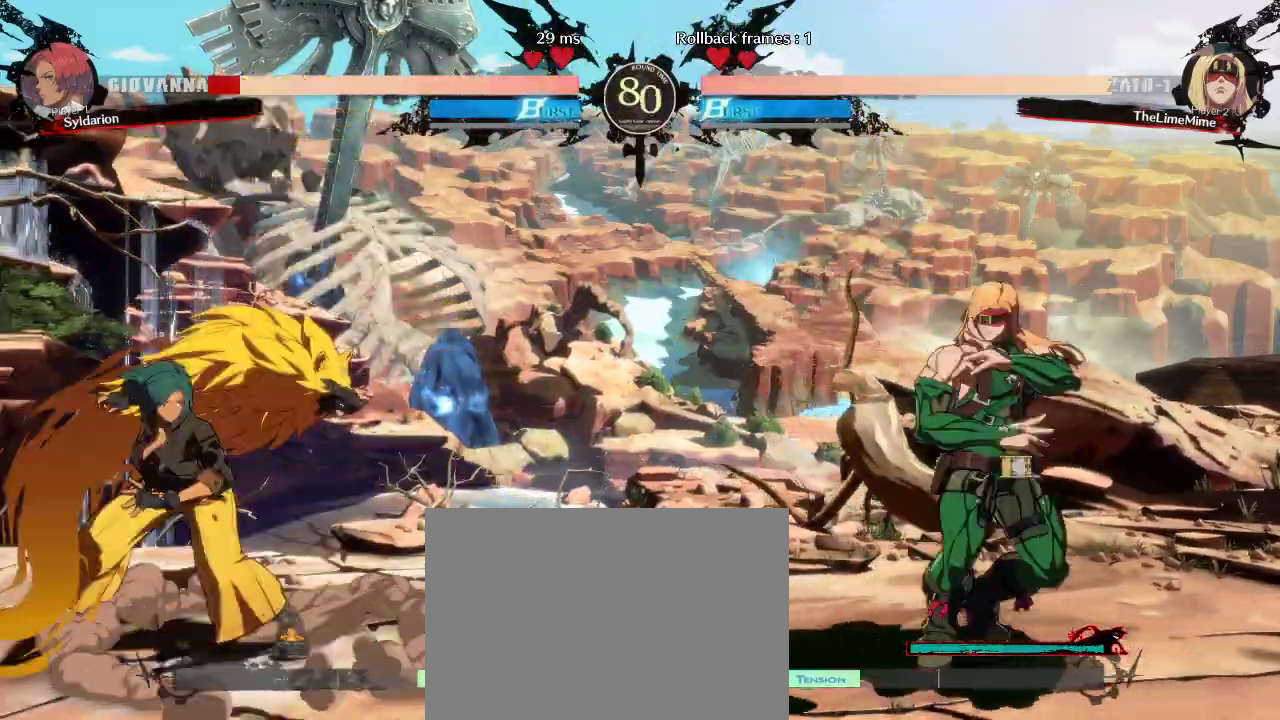
{"dt_ms": 1000, "buttons": [], "left_stick": "down"}
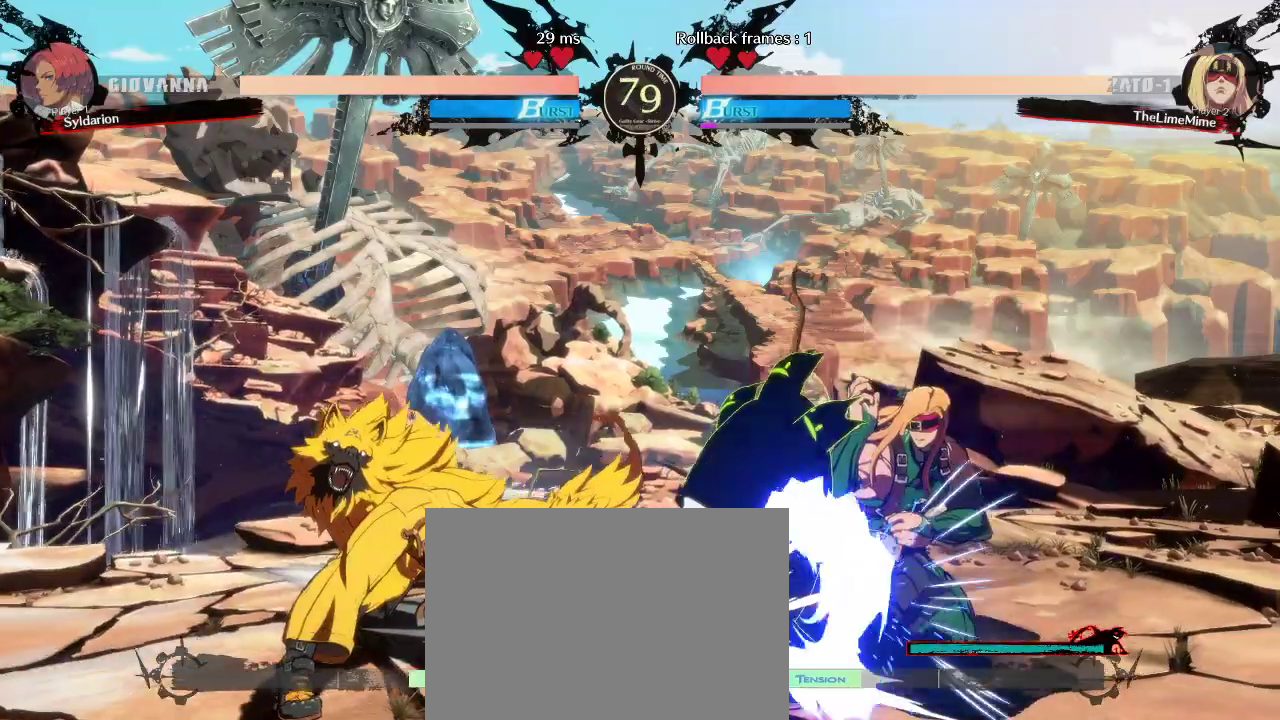
{"dt_ms": 500, "buttons": [], "left_stick": "center", "events": [[33, "left_stick", "left"], [417, "left_stick", "center"]]}
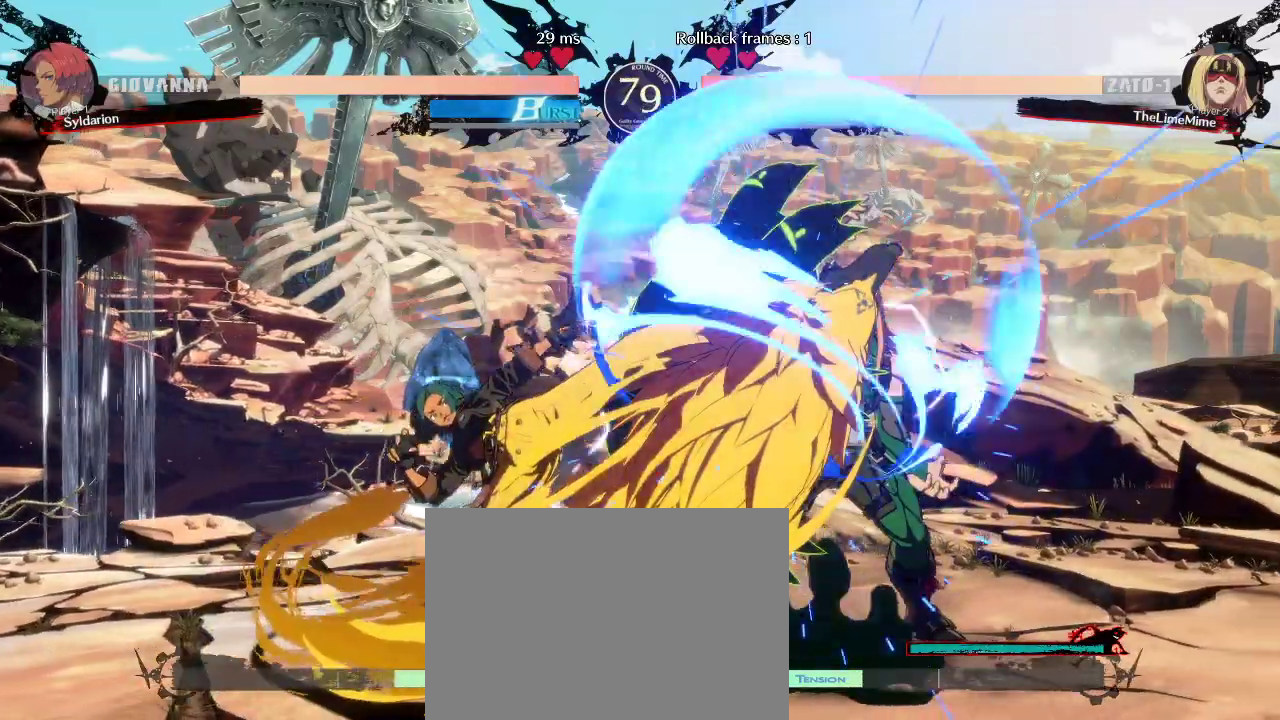
{"dt_ms": 500, "buttons": [], "left_stick": "down-left", "events": [[233, "left_stick", "left"], [433, "left_stick", "down-left"]]}
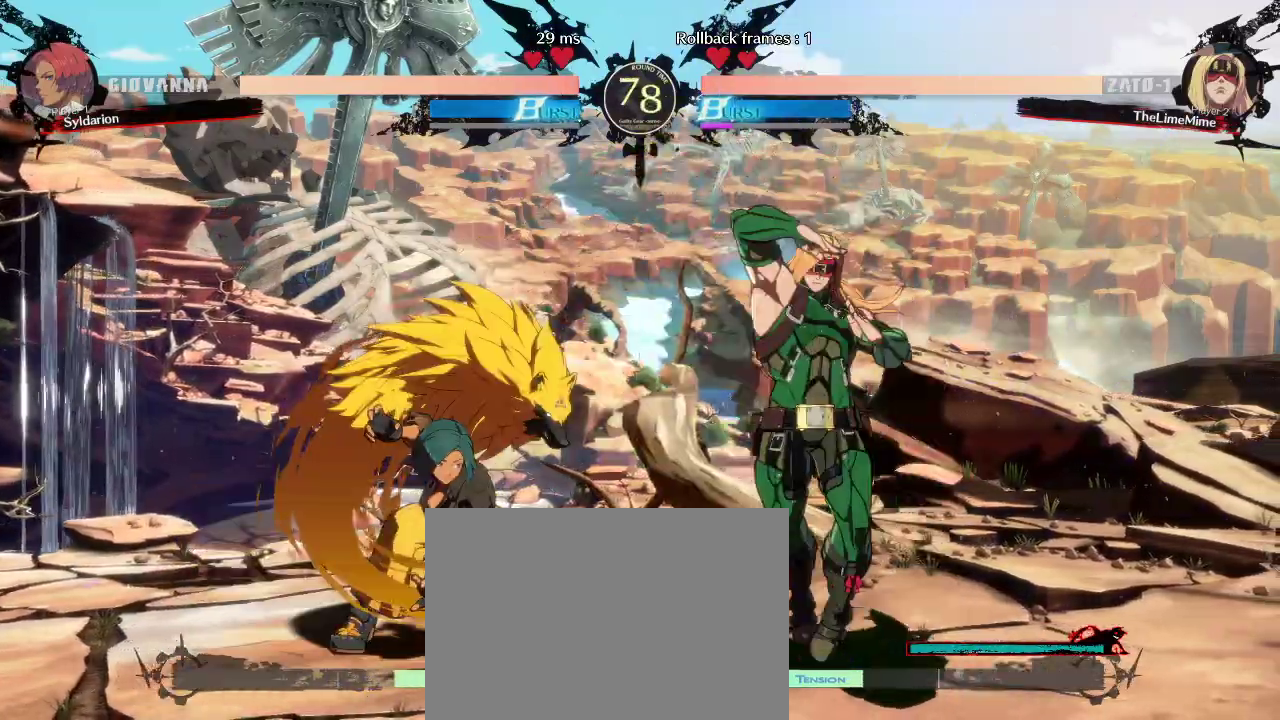
{"dt_ms": 500, "buttons": [], "left_stick": "left", "events": [[350, "left_stick", "left"]]}
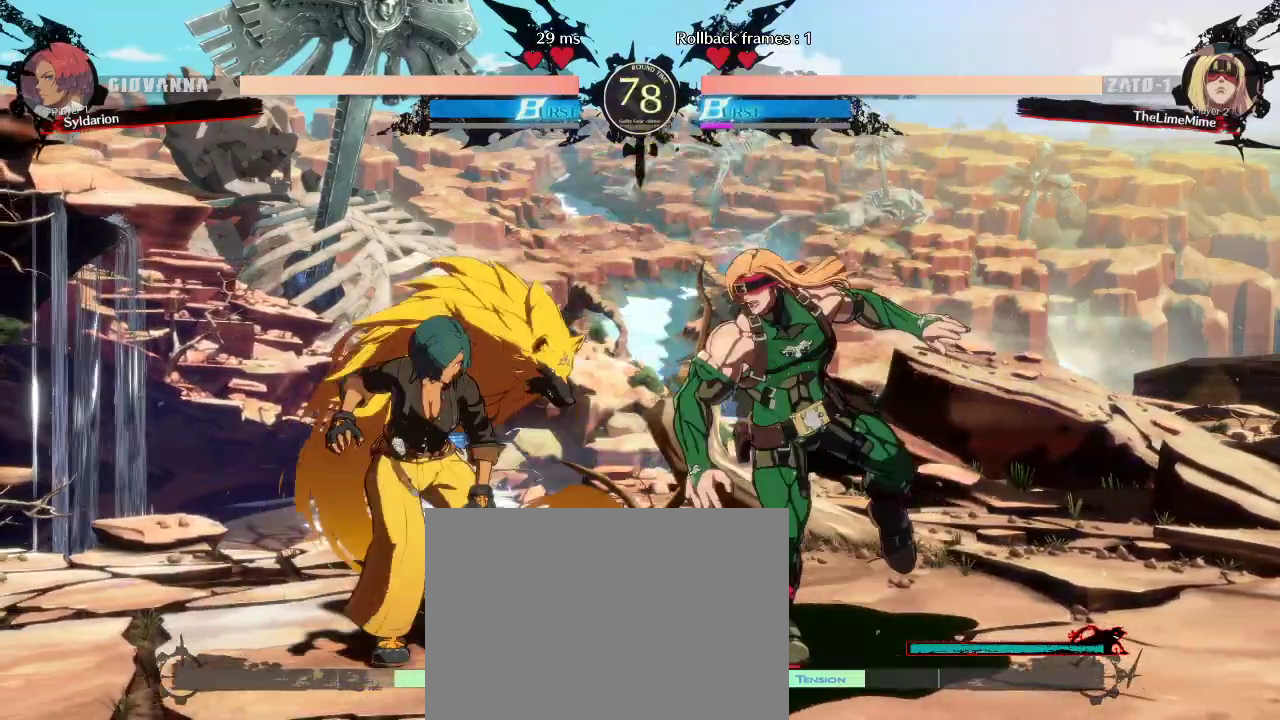
{"dt_ms": 500, "buttons": [], "left_stick": "right", "events": [[350, "left_stick", "right"]]}
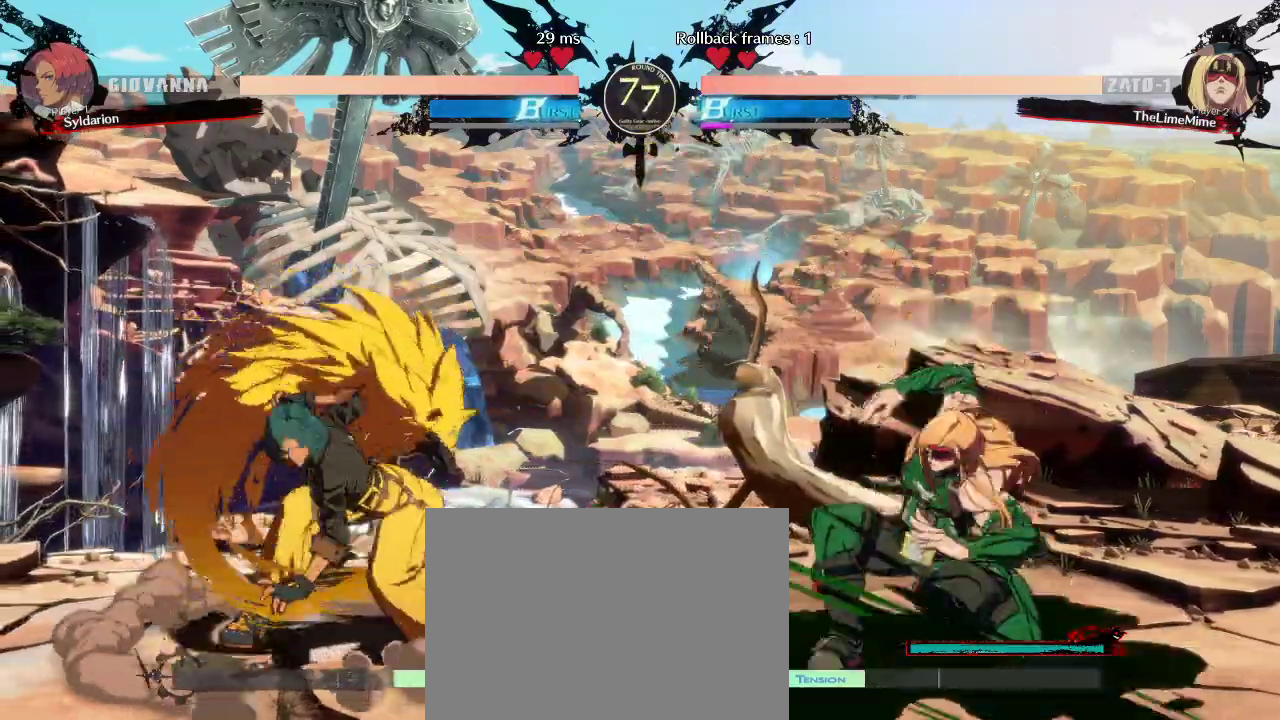
{"dt_ms": 500, "buttons": [], "left_stick": "right", "events": []}
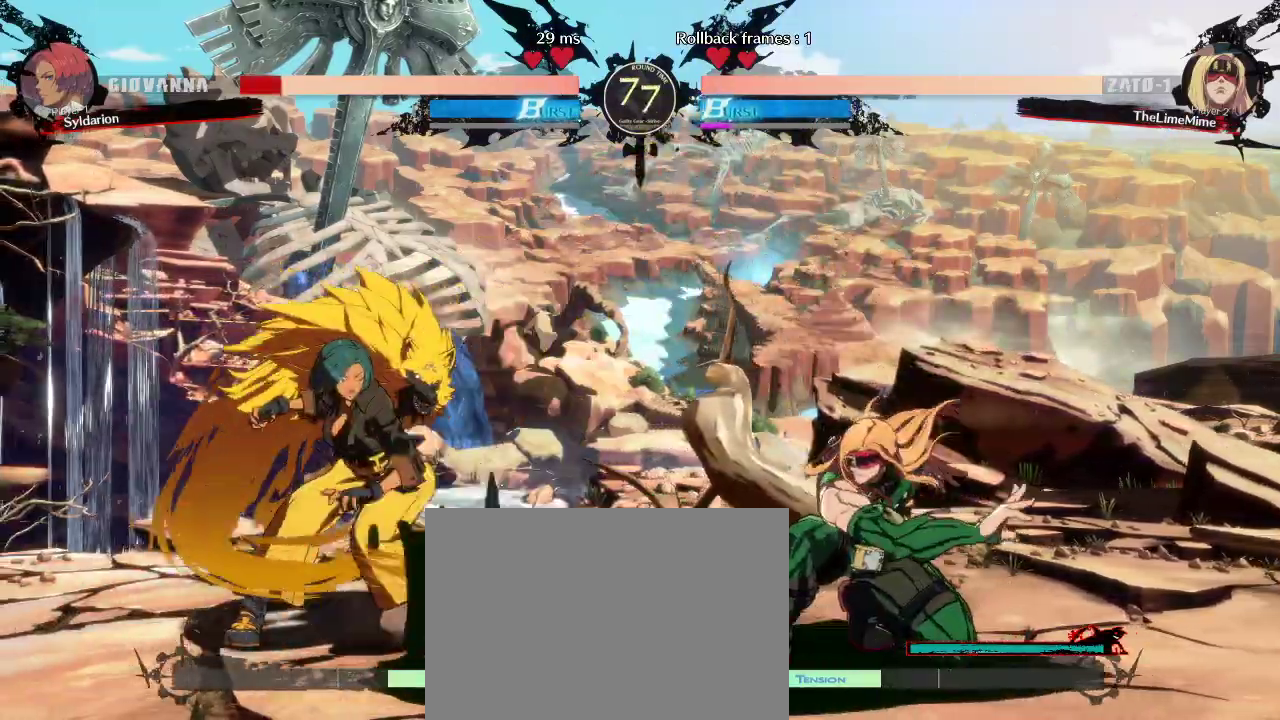
{"dt_ms": 500, "buttons": [], "left_stick": "right", "events": [[33, "left_stick", "down-left"], [450, "left_stick", "right"]]}
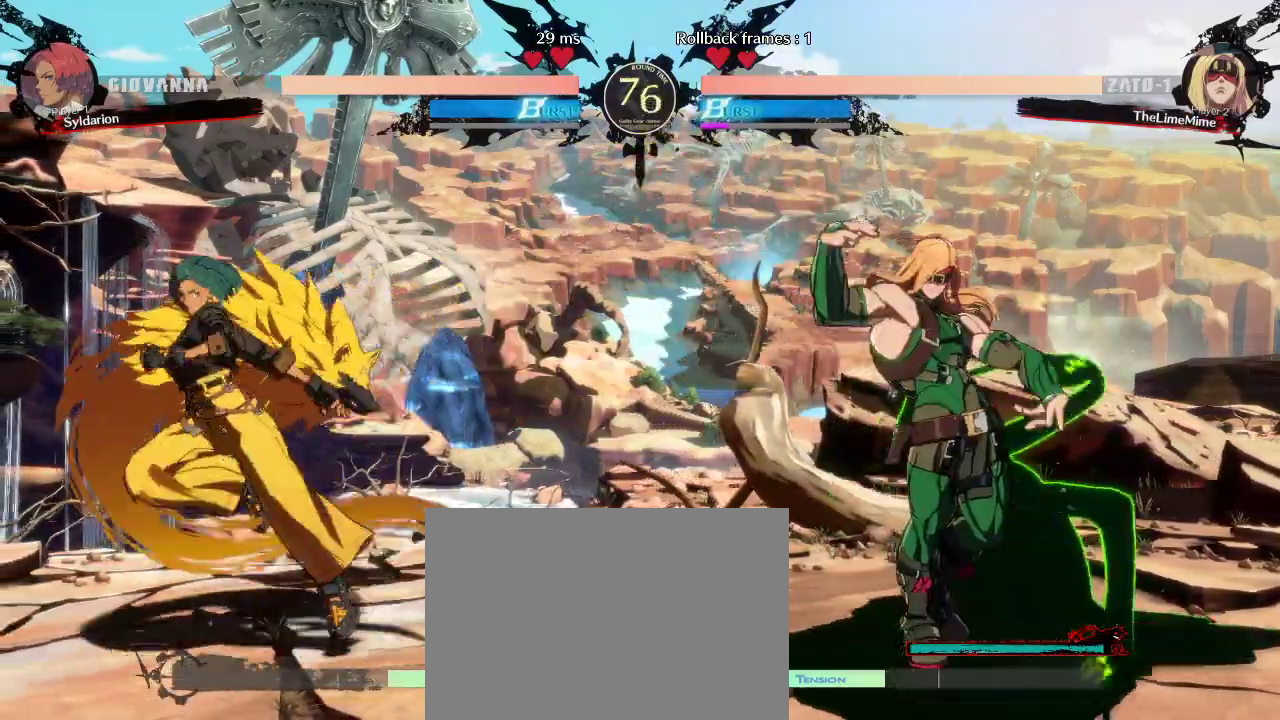
{"dt_ms": 500, "buttons": [], "left_stick": "down-right", "events": [[483, "left_stick", "down-right"]]}